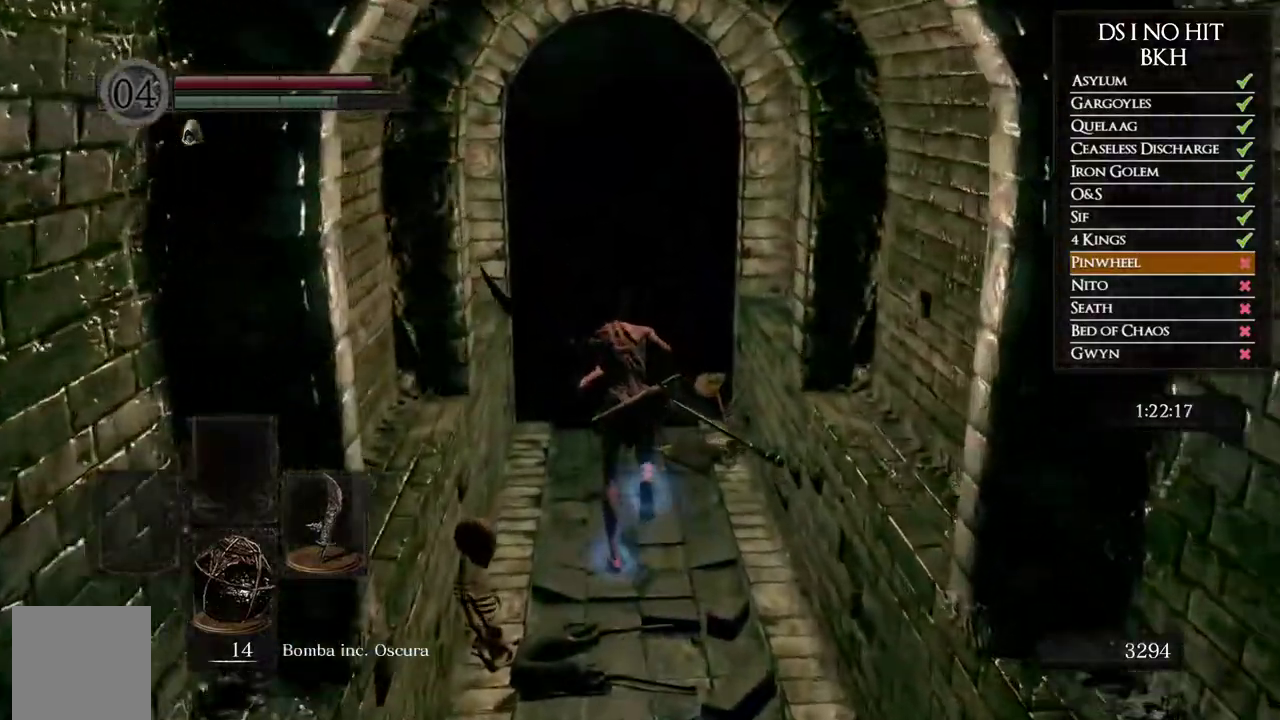
Gameplay with a controller (Xbox layout); each line is a JSON object with the inputs held at the frame after it. "events" lists button and stick changes between this image and that frame as [ms after this image, input, new state], when the widget could be followed in between. Not read: R1.
{"buttons": ["B"], "left_stick": "up", "right_stick": "center", "events": []}
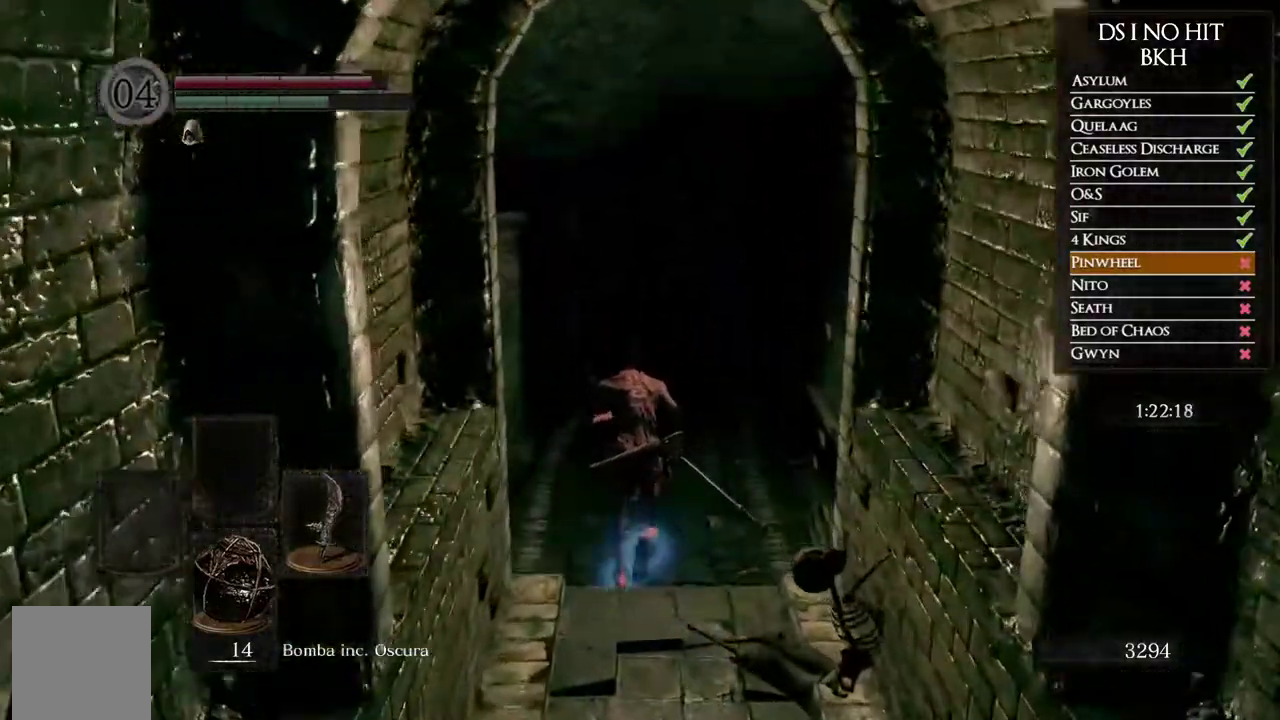
{"buttons": ["B"], "left_stick": "up", "right_stick": "center", "events": []}
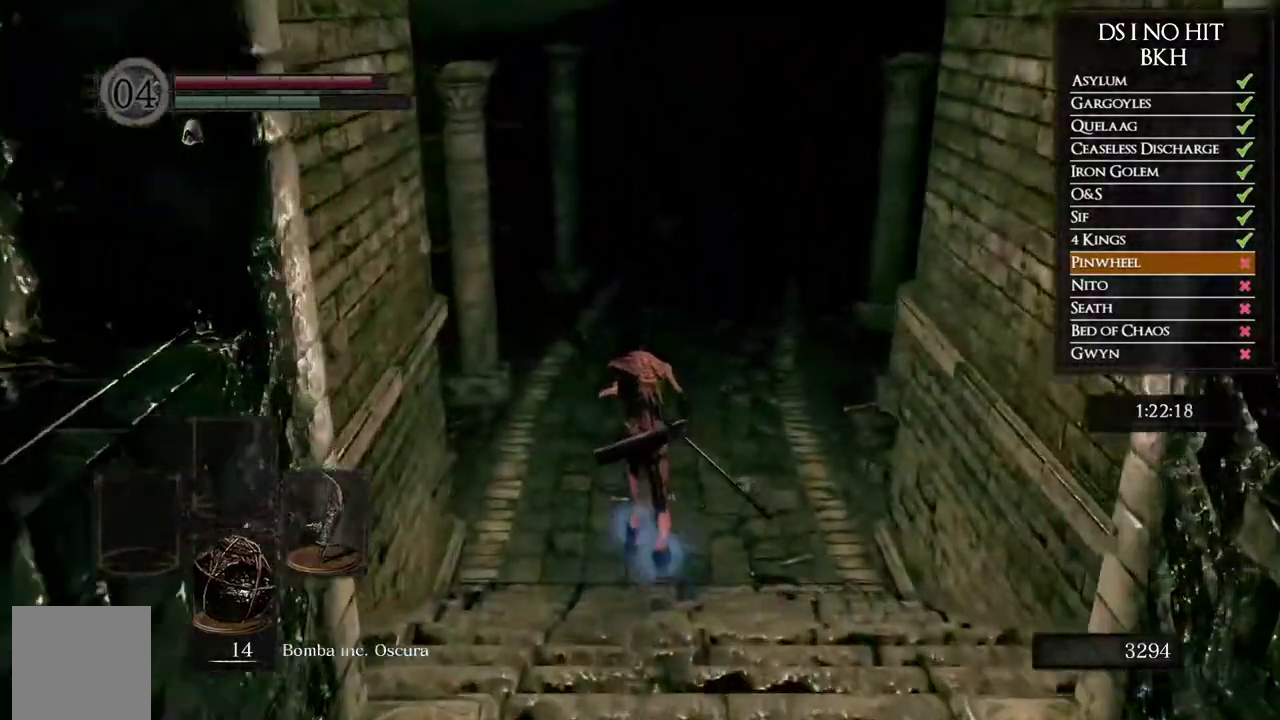
{"buttons": ["B"], "left_stick": "up", "right_stick": "center", "events": []}
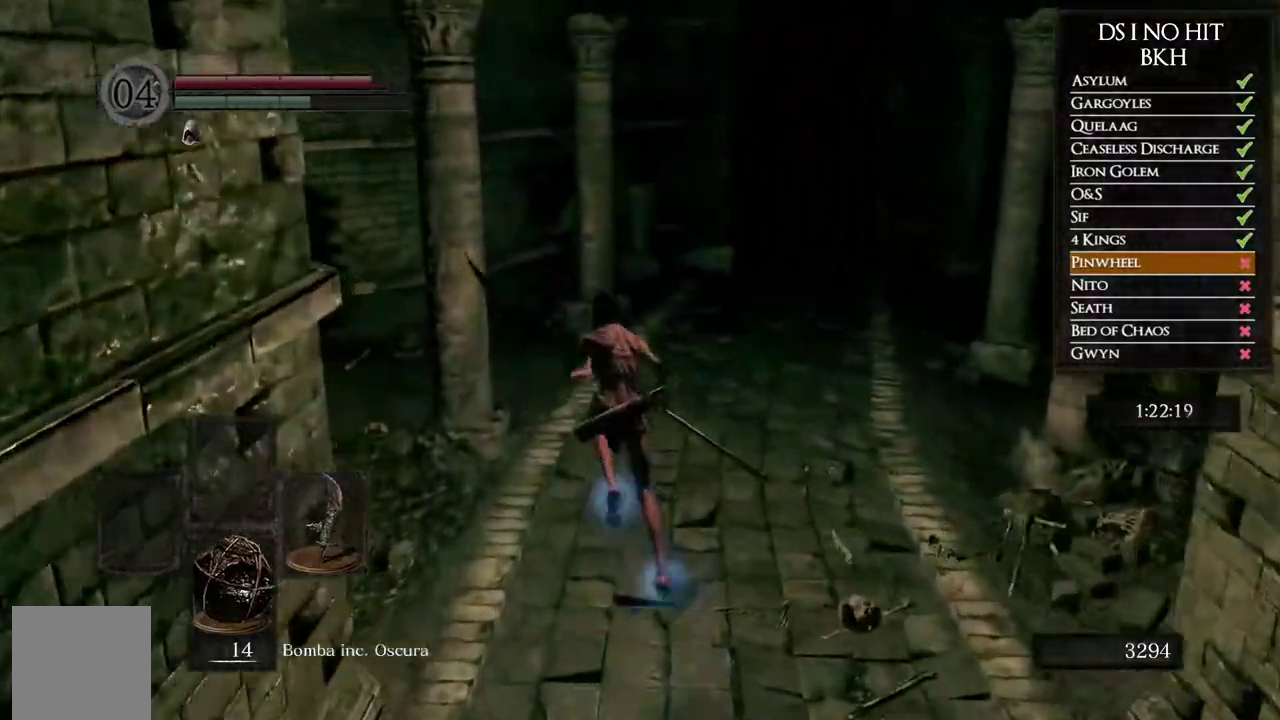
{"buttons": ["B"], "left_stick": "up-left", "right_stick": "center", "events": [[433, "left_stick", "up-left"]]}
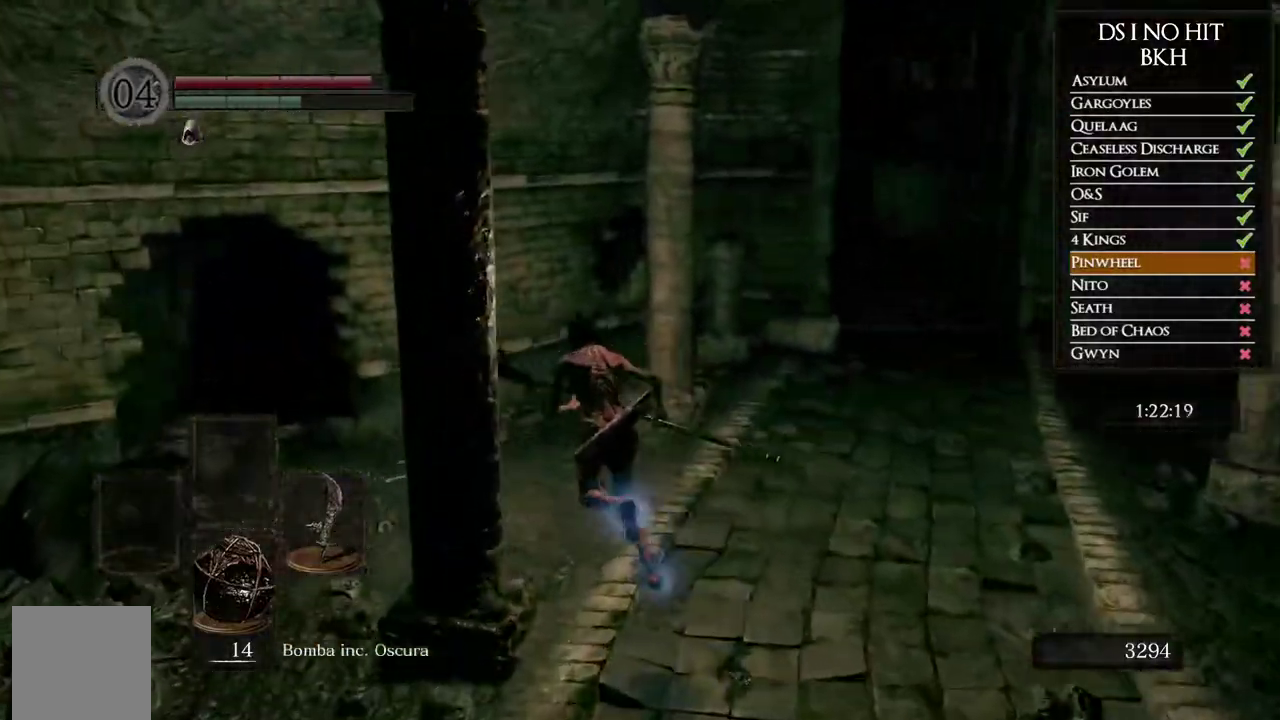
{"buttons": ["B"], "left_stick": "up-left", "right_stick": "center", "events": []}
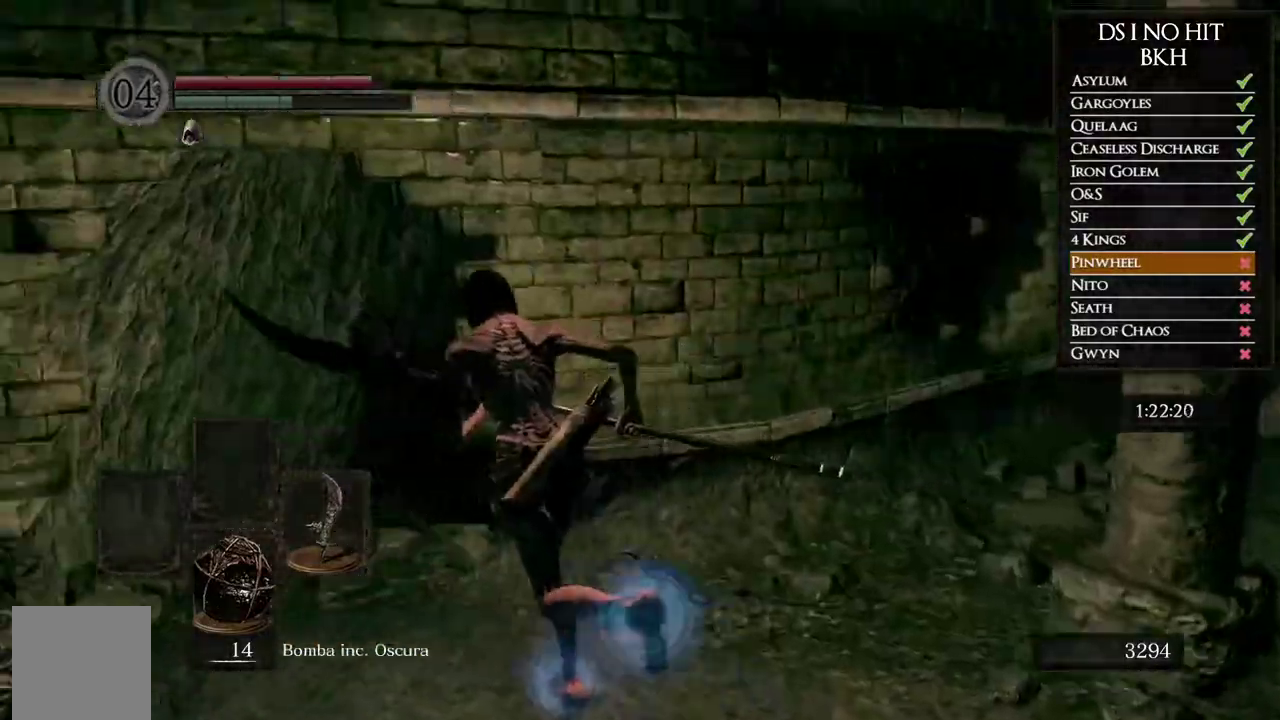
{"buttons": ["B"], "left_stick": "up", "right_stick": "center", "events": [[333, "left_stick", "up"]]}
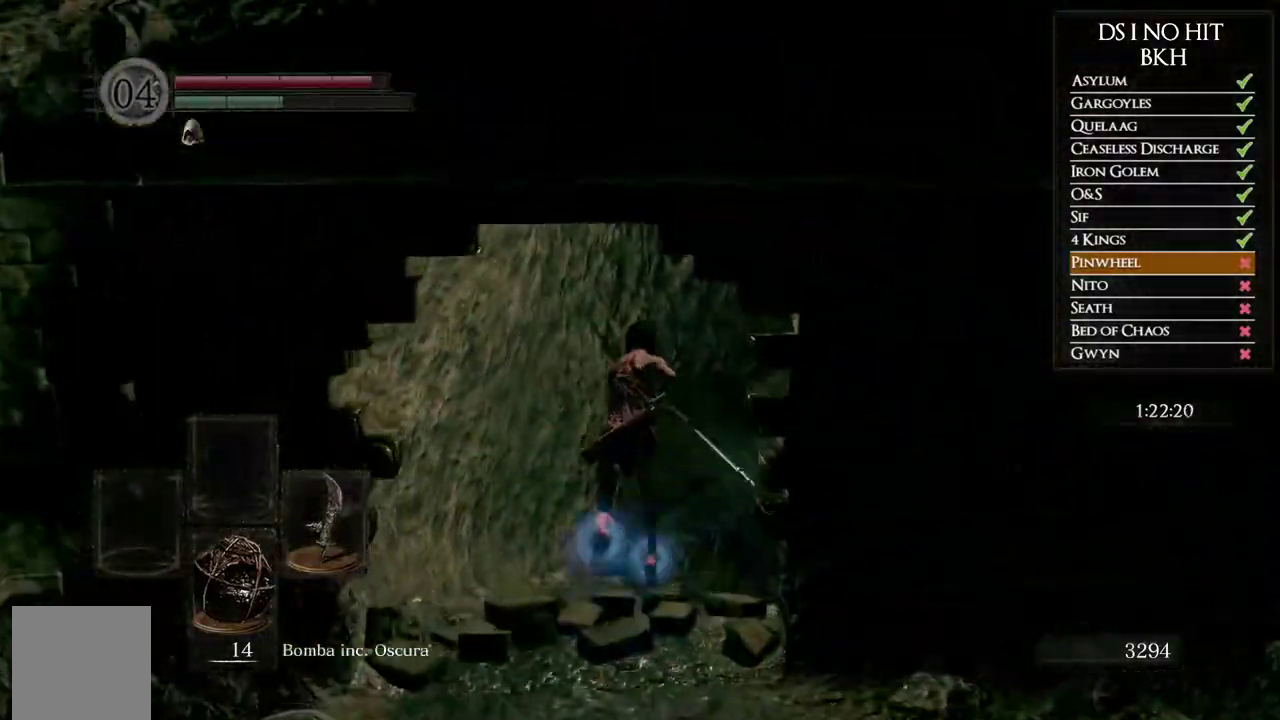
{"buttons": ["B"], "left_stick": "up-right", "right_stick": "center", "events": [[433, "left_stick", "up-right"]]}
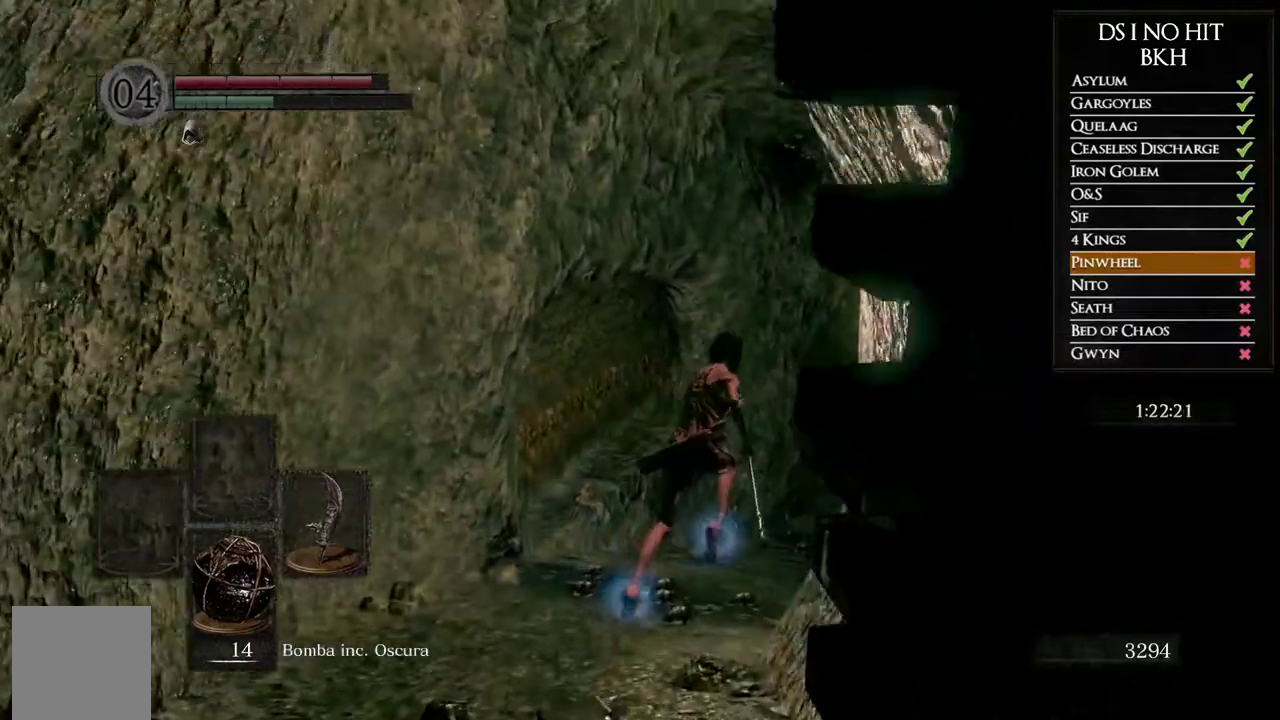
{"buttons": [], "left_stick": "up-right", "right_stick": "down-right", "events": [[267, "B", "up"], [367, "right_stick", "down-right"]]}
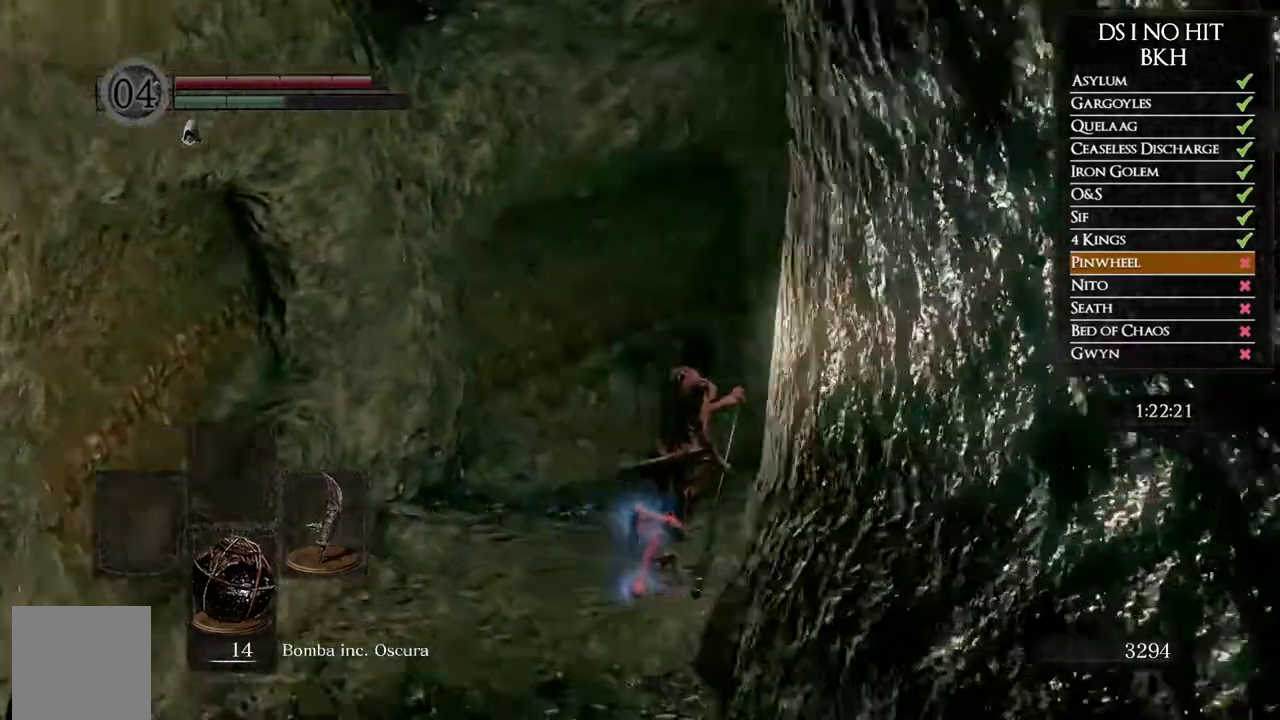
{"buttons": [], "left_stick": "up", "right_stick": "right", "events": [[133, "left_stick", "up"], [267, "right_stick", "right"]]}
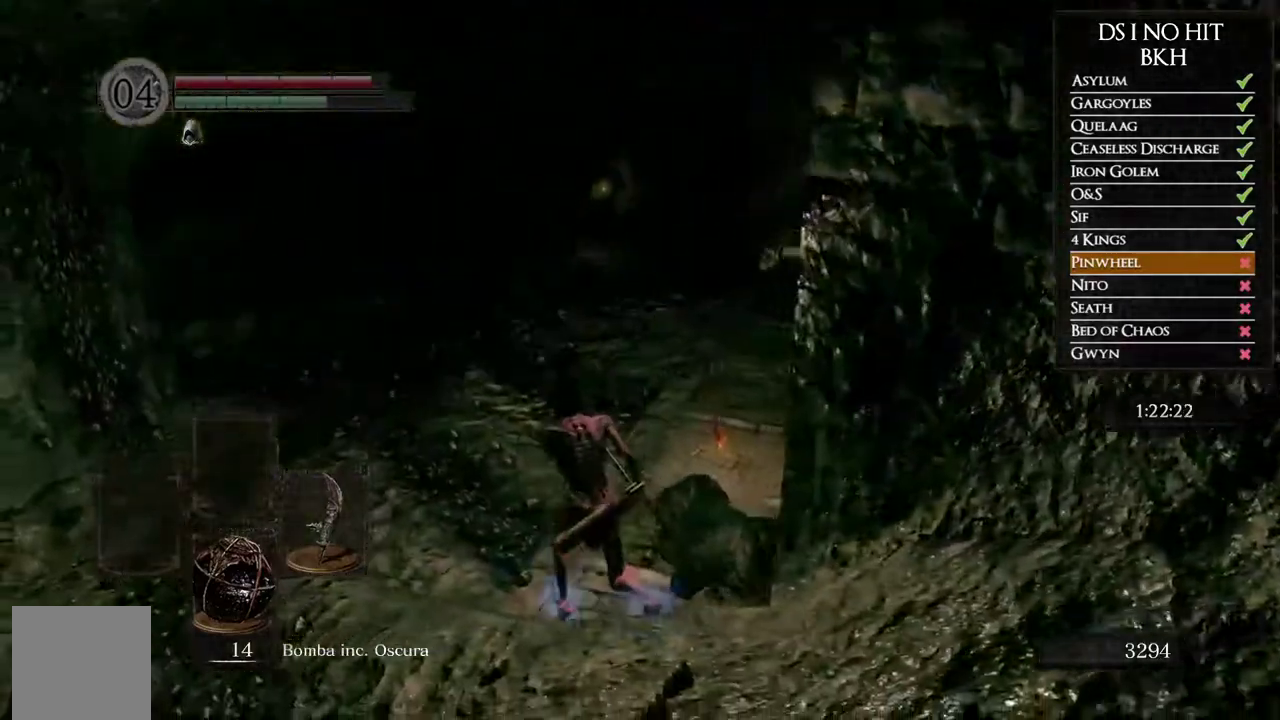
{"buttons": ["B"], "left_stick": "up", "right_stick": "center", "events": [[50, "left_stick", "up-left"], [133, "right_stick", "center"], [333, "B", "down"], [417, "left_stick", "up"]]}
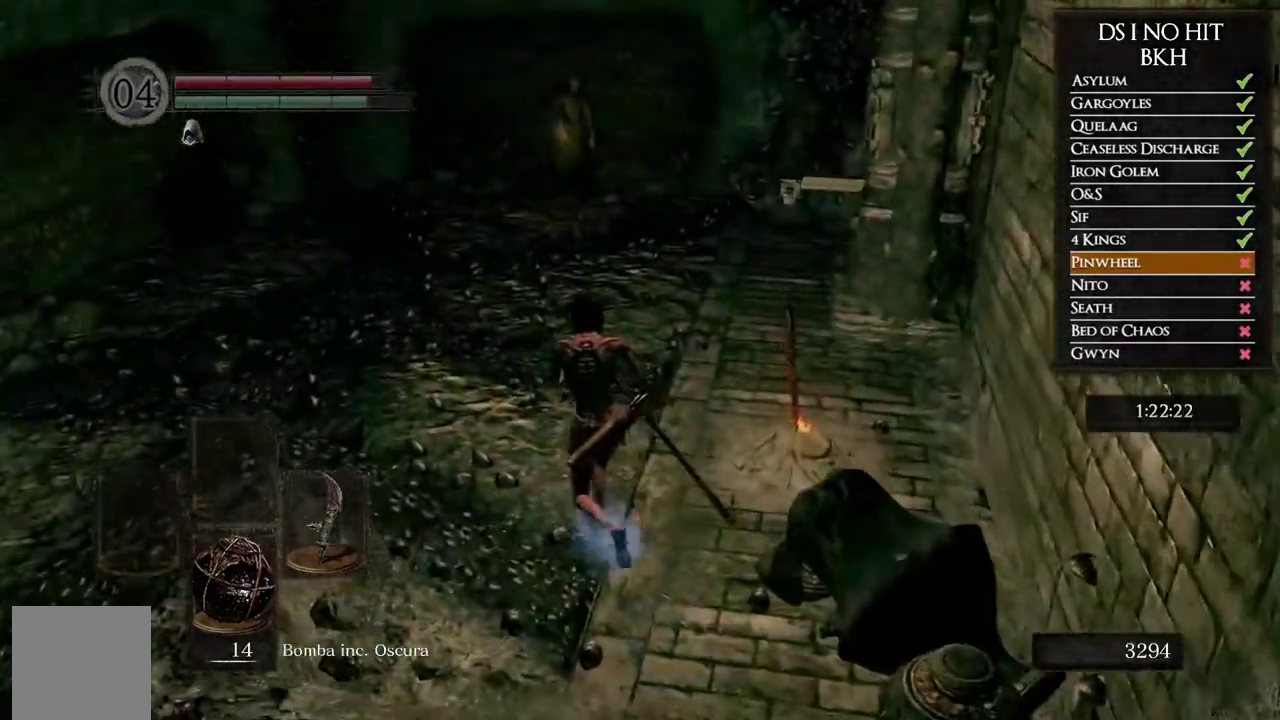
{"buttons": ["B"], "left_stick": "up", "right_stick": "center", "events": []}
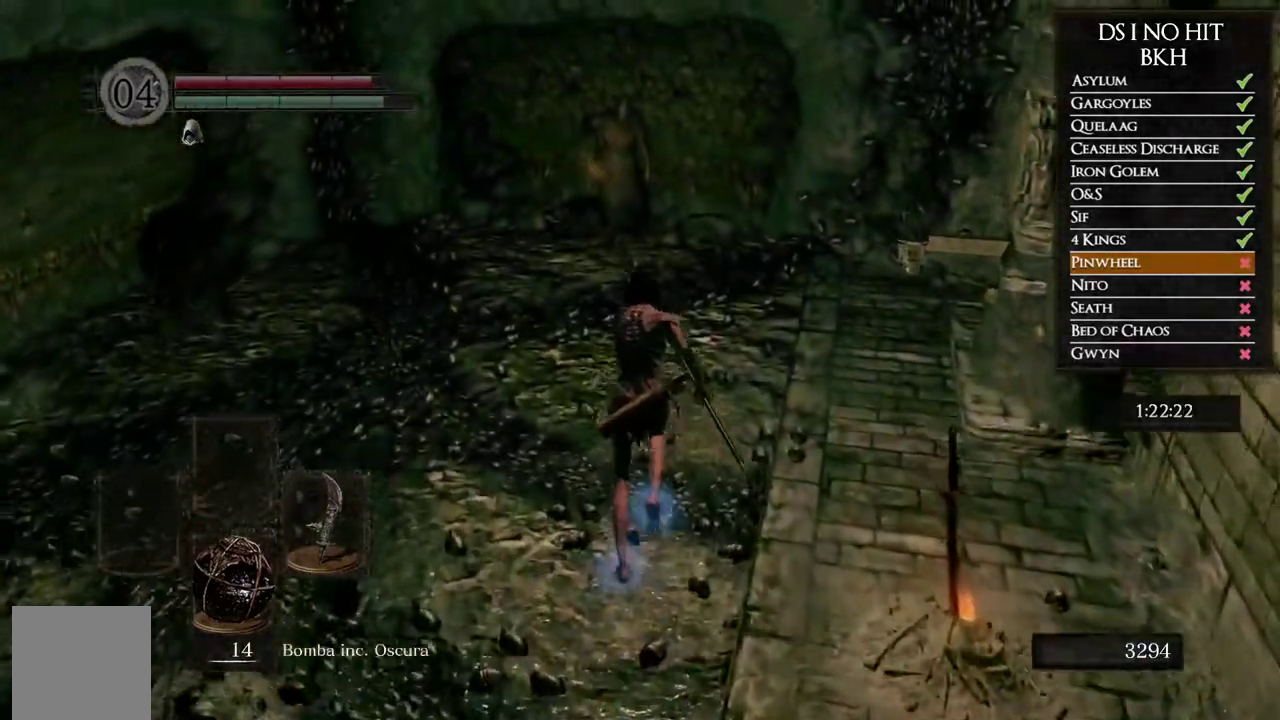
{"buttons": [], "left_stick": "right", "right_stick": "center", "events": [[117, "left_stick", "up-right"], [267, "B", "up"], [383, "A", "down"], [467, "A", "up"], [483, "left_stick", "right"]]}
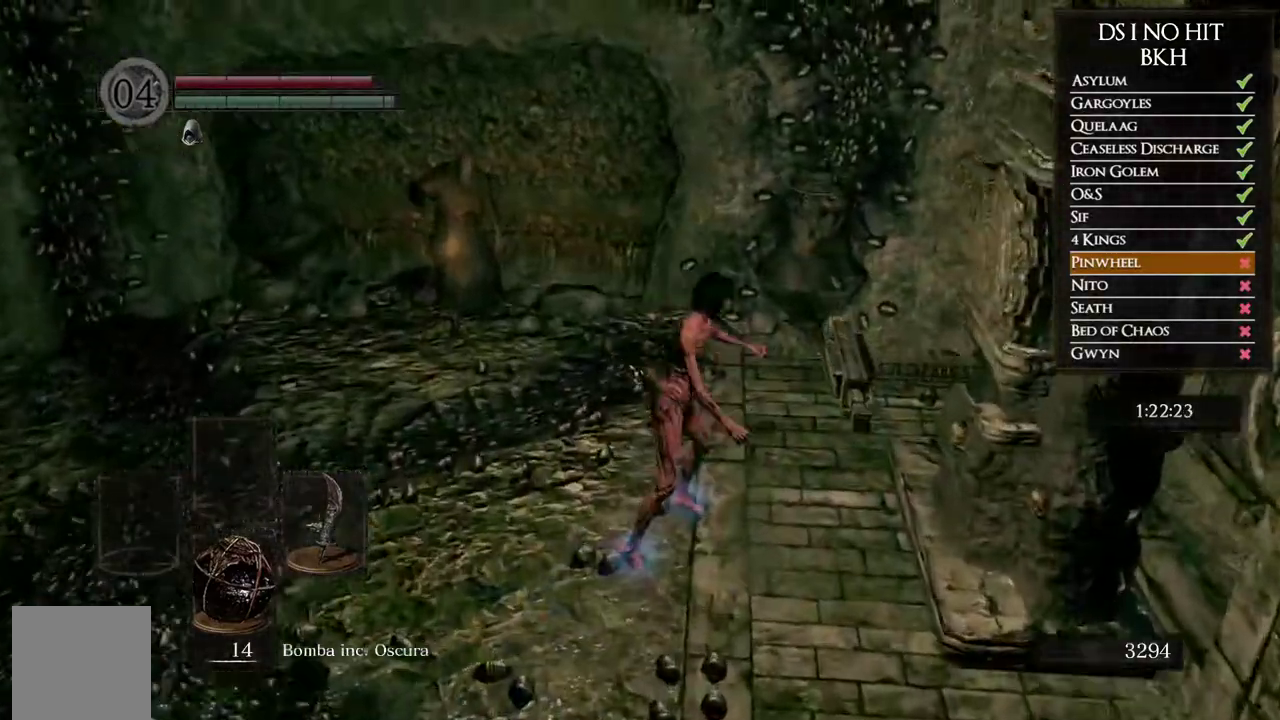
{"buttons": [], "left_stick": "center", "right_stick": "center", "events": [[33, "A", "down"], [117, "A", "up"], [167, "A", "down"], [233, "left_stick", "center"], [267, "A", "up"], [333, "A", "down"], [417, "A", "up"]]}
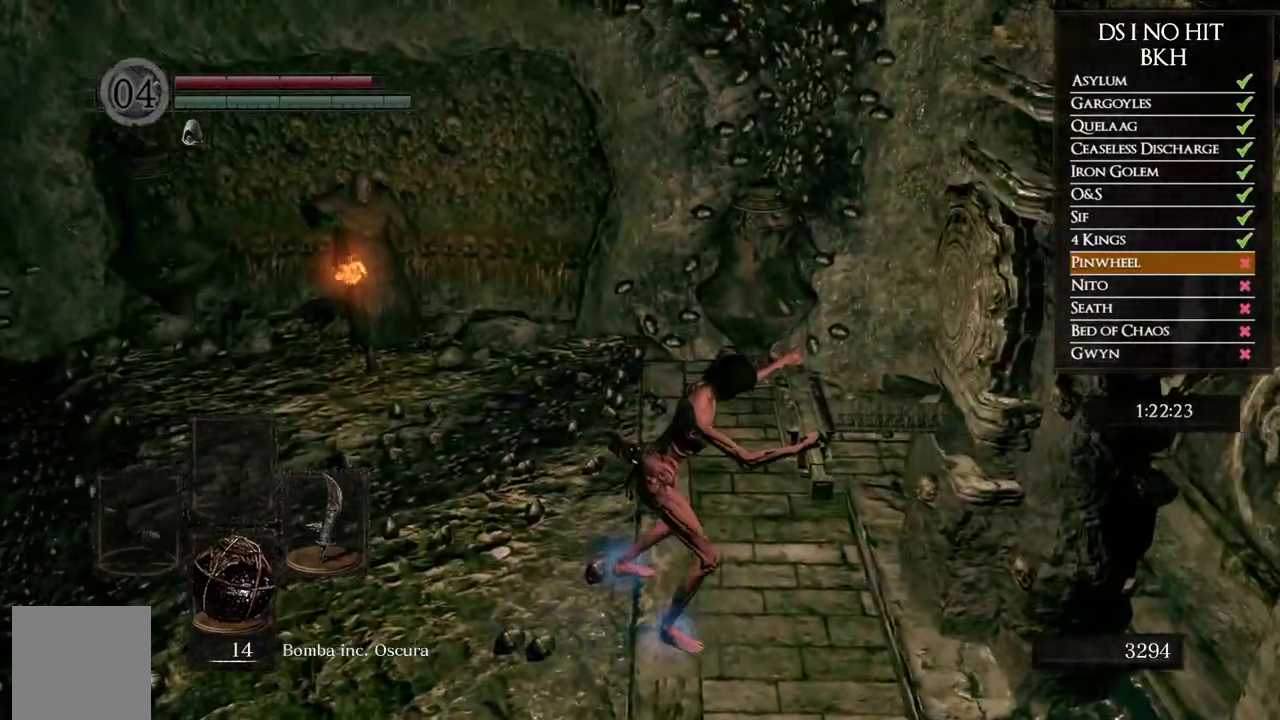
{"buttons": [], "left_stick": "center", "right_stick": "center", "events": []}
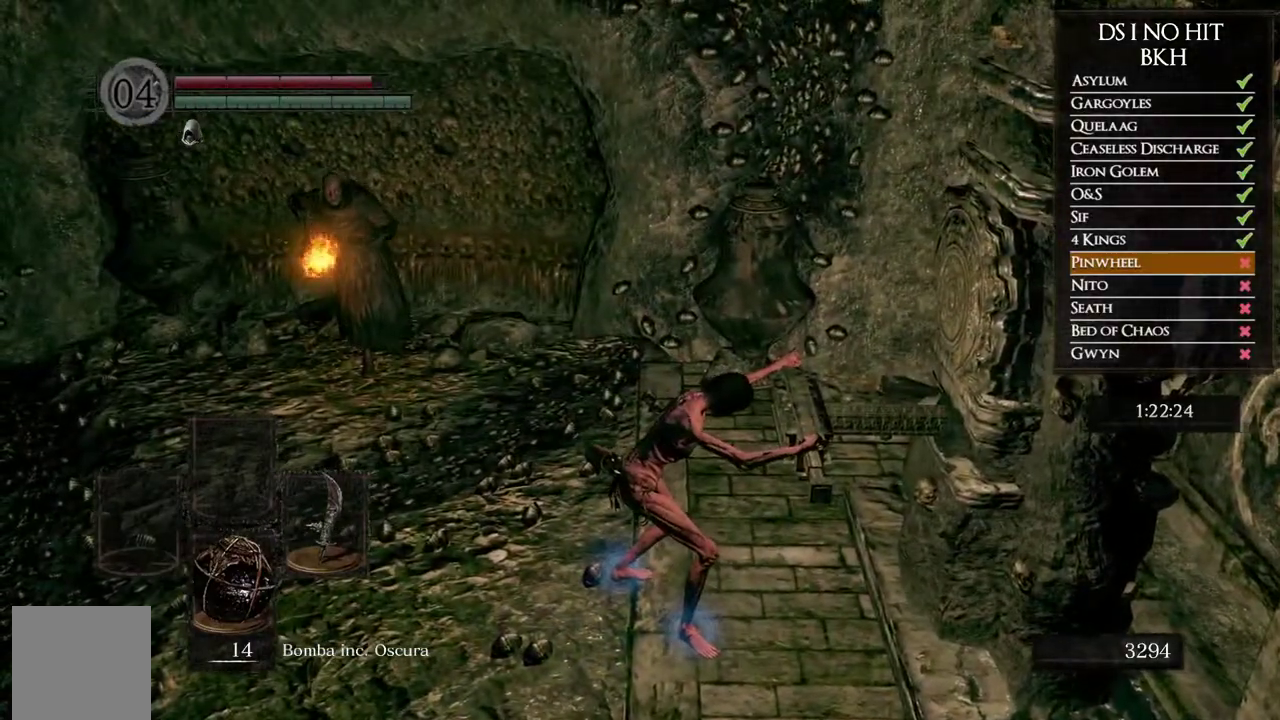
{"buttons": [], "left_stick": "up", "right_stick": "center", "events": [[133, "left_stick", "up"]]}
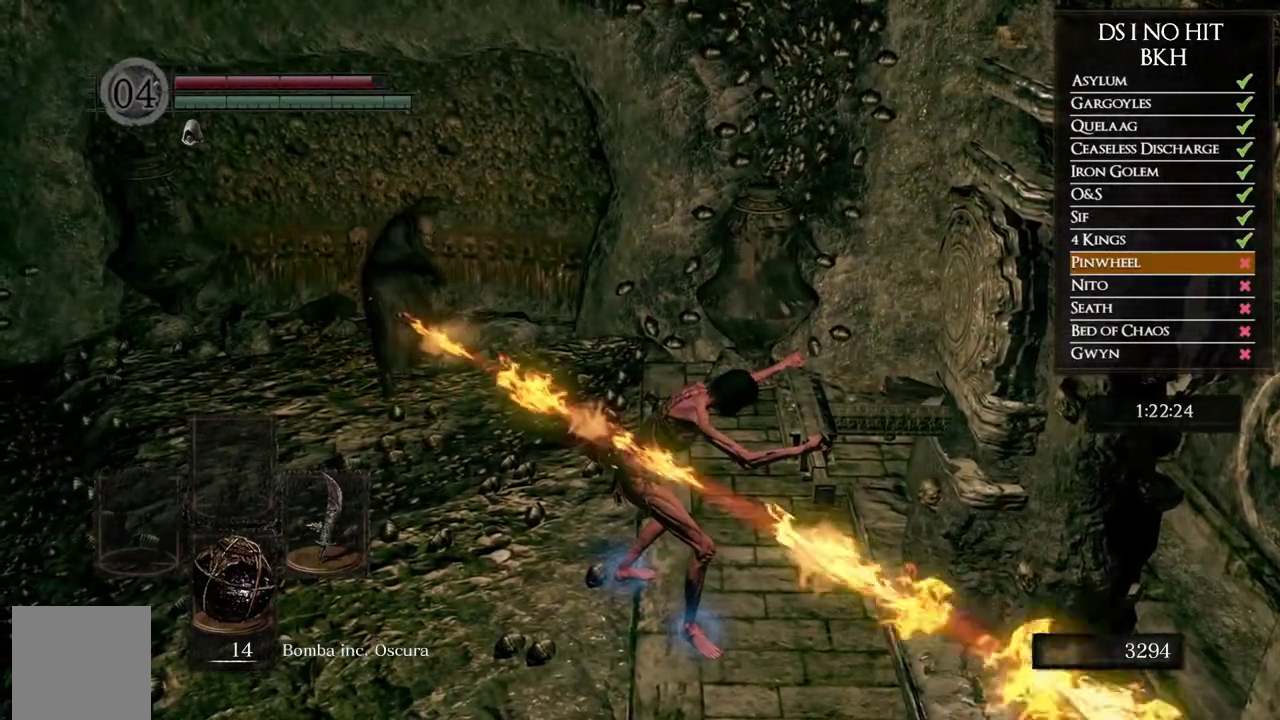
{"buttons": [], "left_stick": "center", "right_stick": "center", "events": [[467, "left_stick", "center"]]}
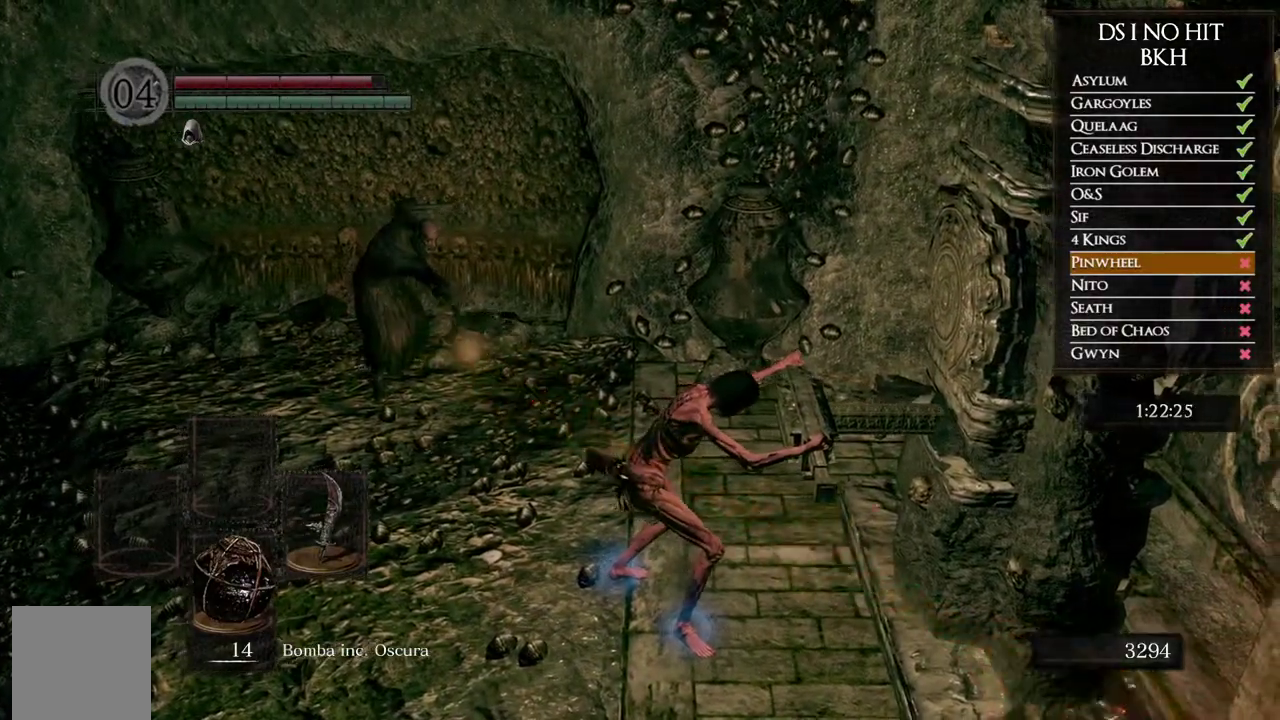
{"buttons": [], "left_stick": "up-left", "right_stick": "center", "events": [[183, "right_stick", "left"], [317, "left_stick", "up"], [317, "right_stick", "center"], [433, "left_stick", "up-left"]]}
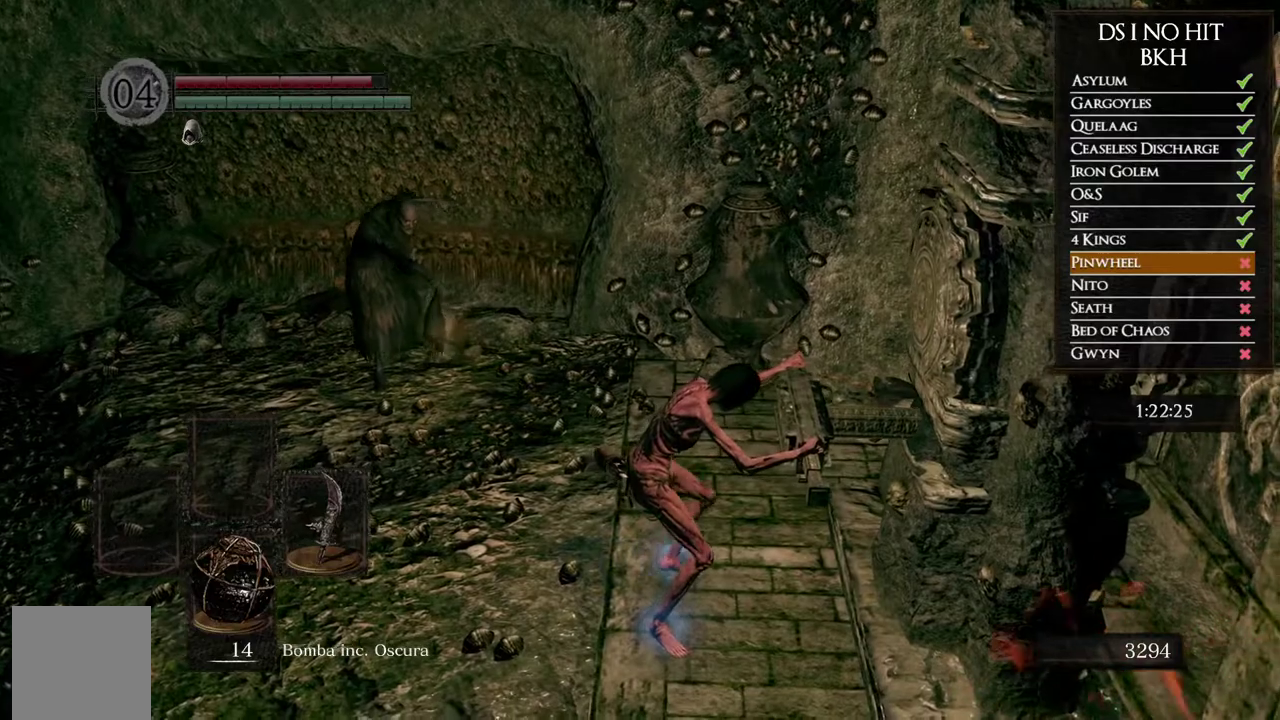
{"buttons": [], "left_stick": "up-left", "right_stick": "center", "events": [[167, "right_stick", "left"], [350, "right_stick", "center"]]}
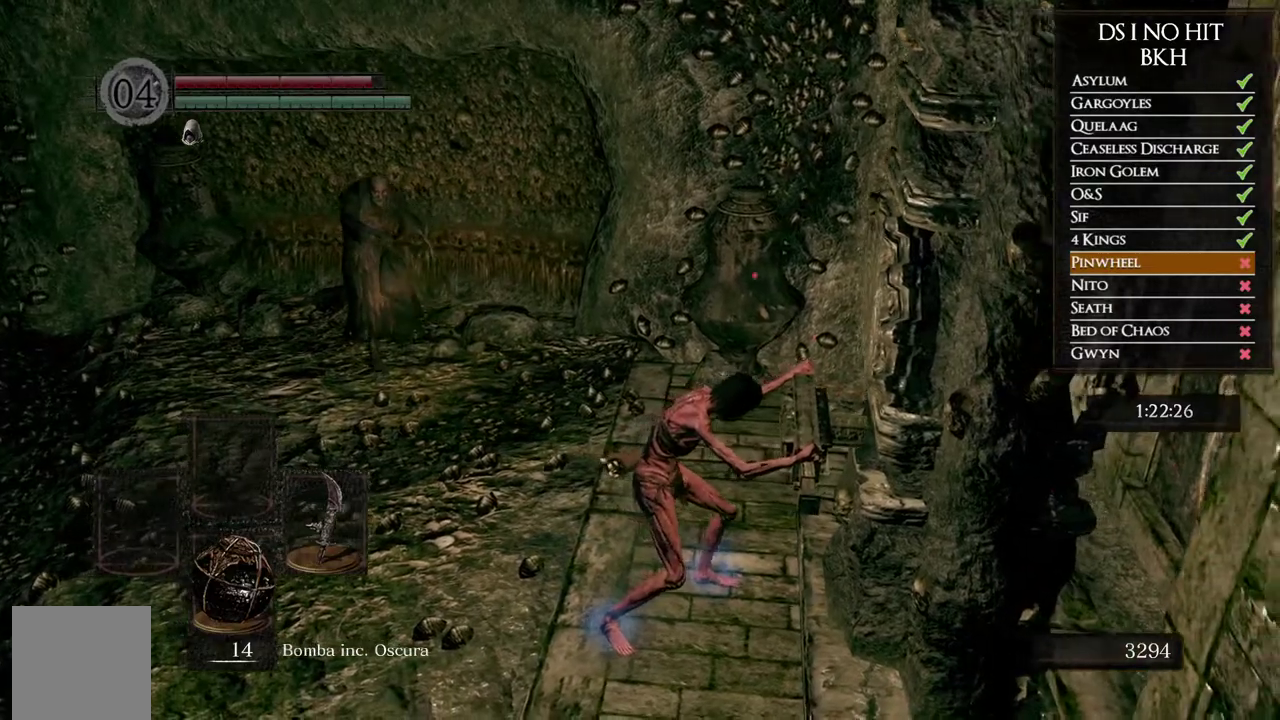
{"buttons": [], "left_stick": "up-left", "right_stick": "center", "events": []}
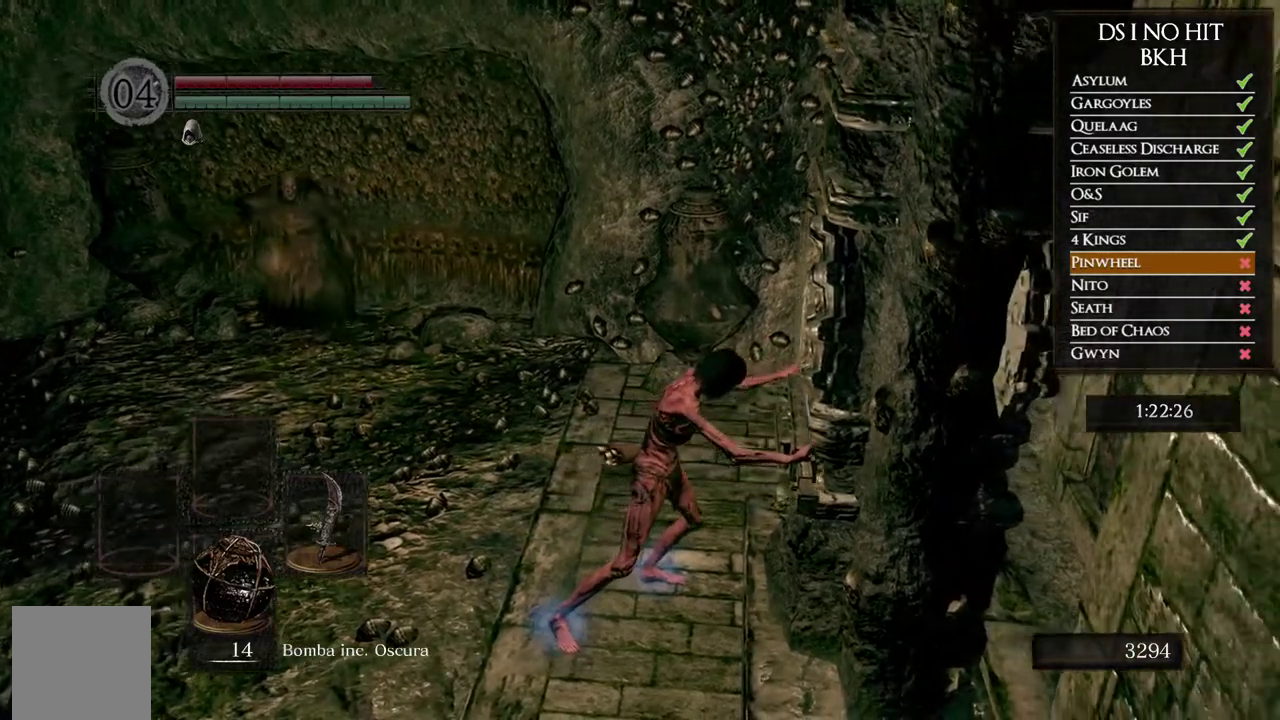
{"buttons": [], "left_stick": "up-left", "right_stick": "center", "events": [[117, "right_stick", "left"], [200, "right_stick", "center"]]}
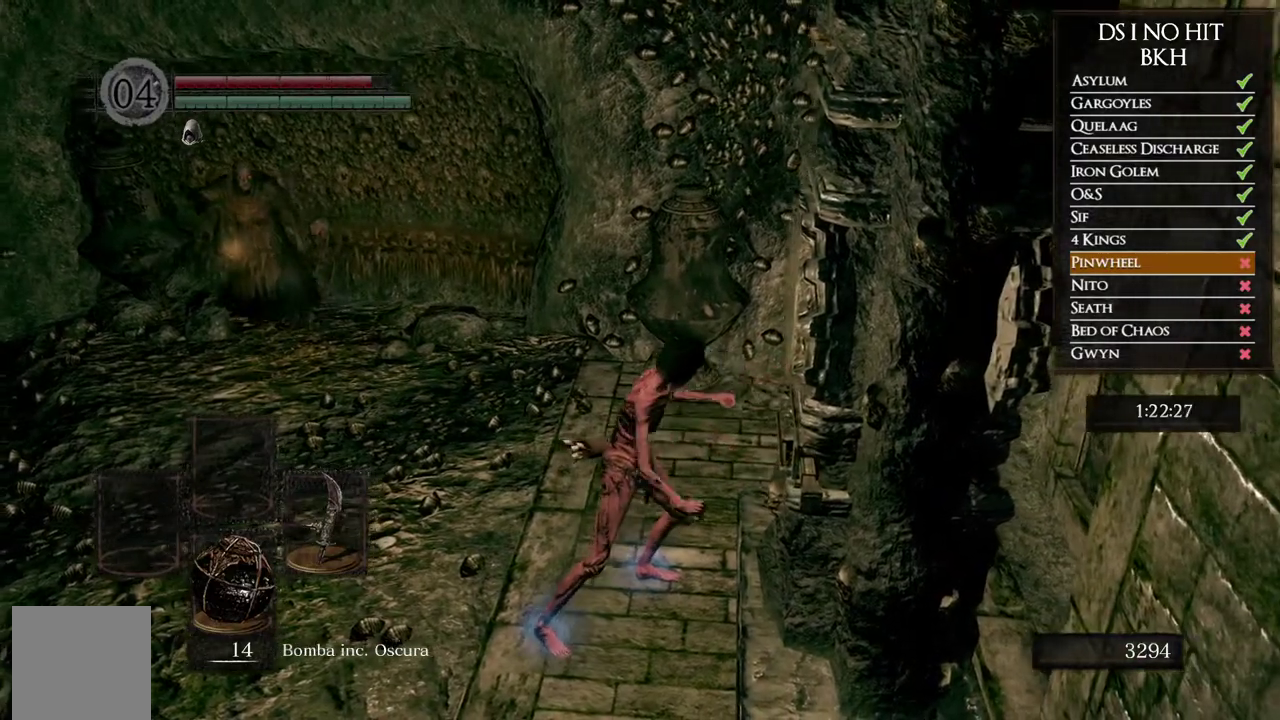
{"buttons": [], "left_stick": "up-left", "right_stick": "center", "events": []}
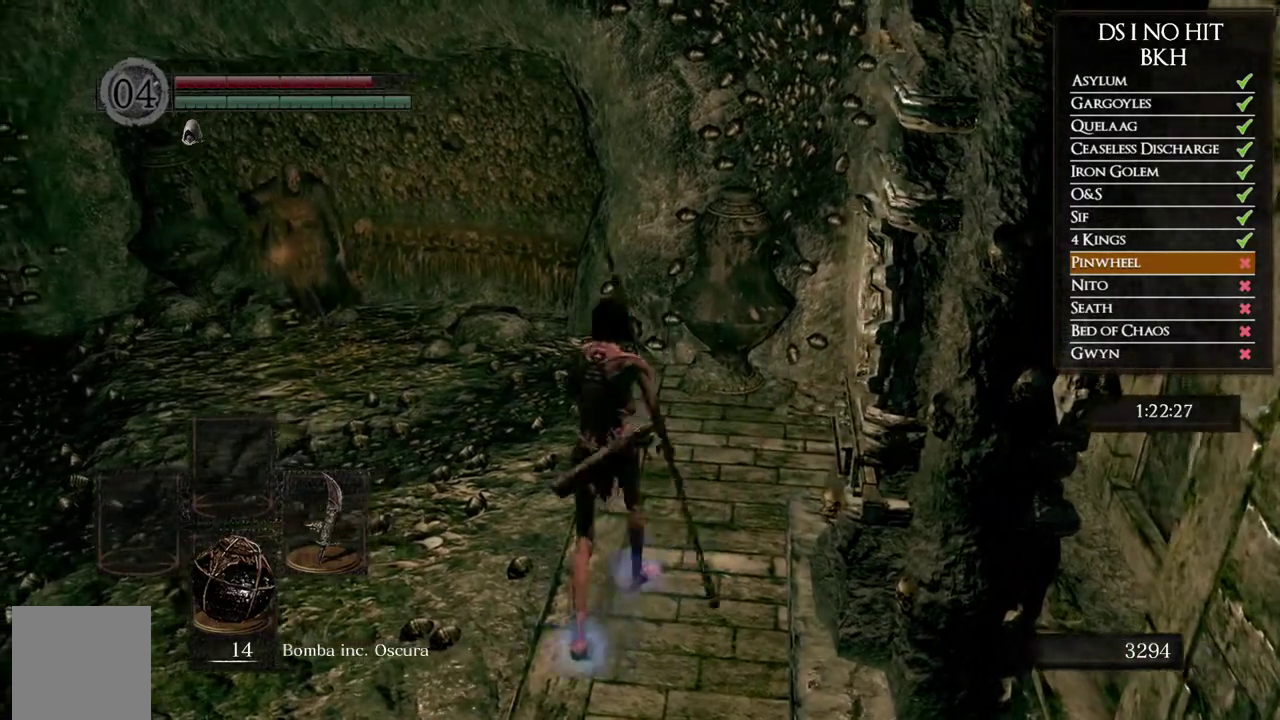
{"buttons": ["R3"], "left_stick": "up", "right_stick": "center"}
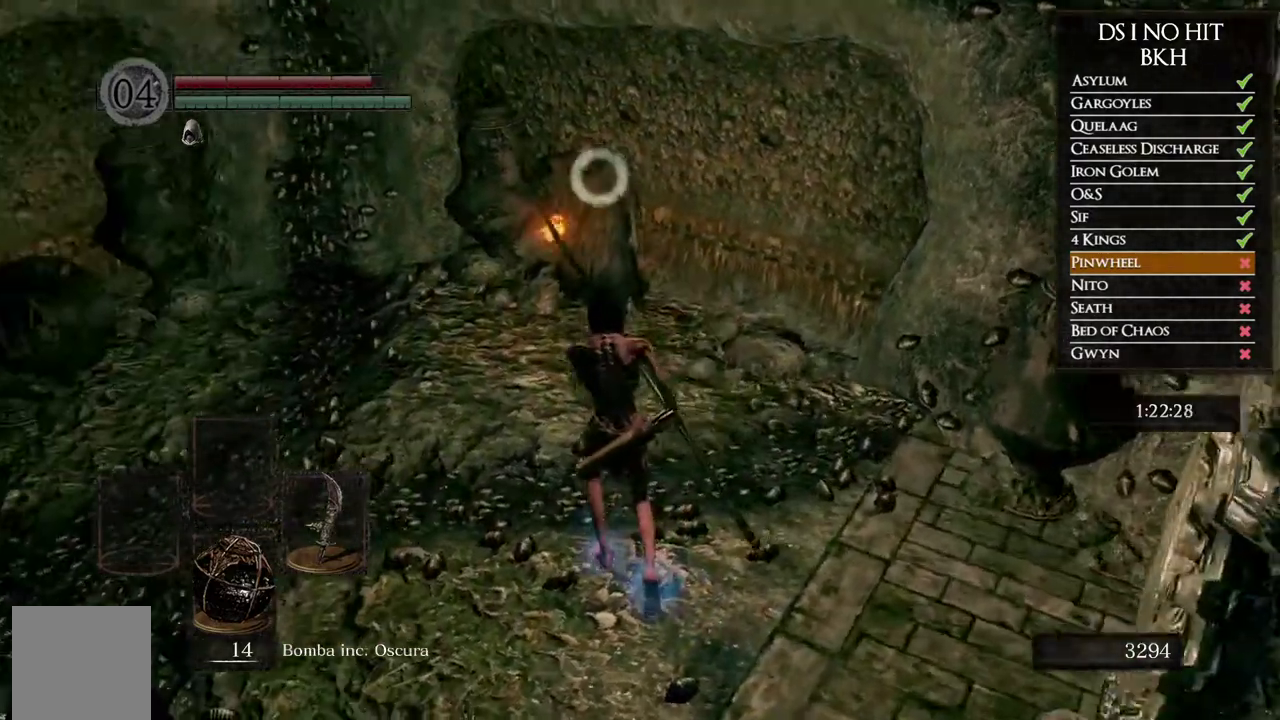
{"buttons": [], "left_stick": "up", "right_stick": "center"}
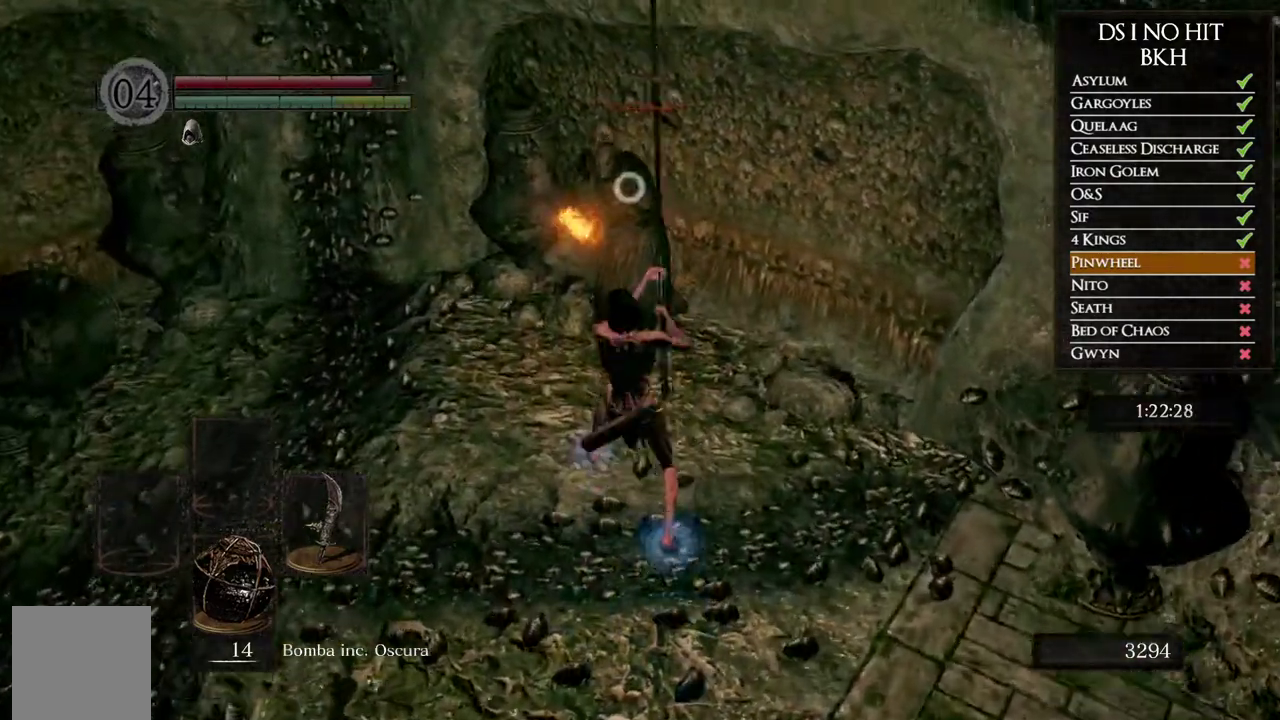
{"buttons": [], "left_stick": "down", "right_stick": "right", "events": [[317, "left_stick", "up-right"], [367, "left_stick", "center"], [450, "left_stick", "down"], [467, "right_stick", "right"]]}
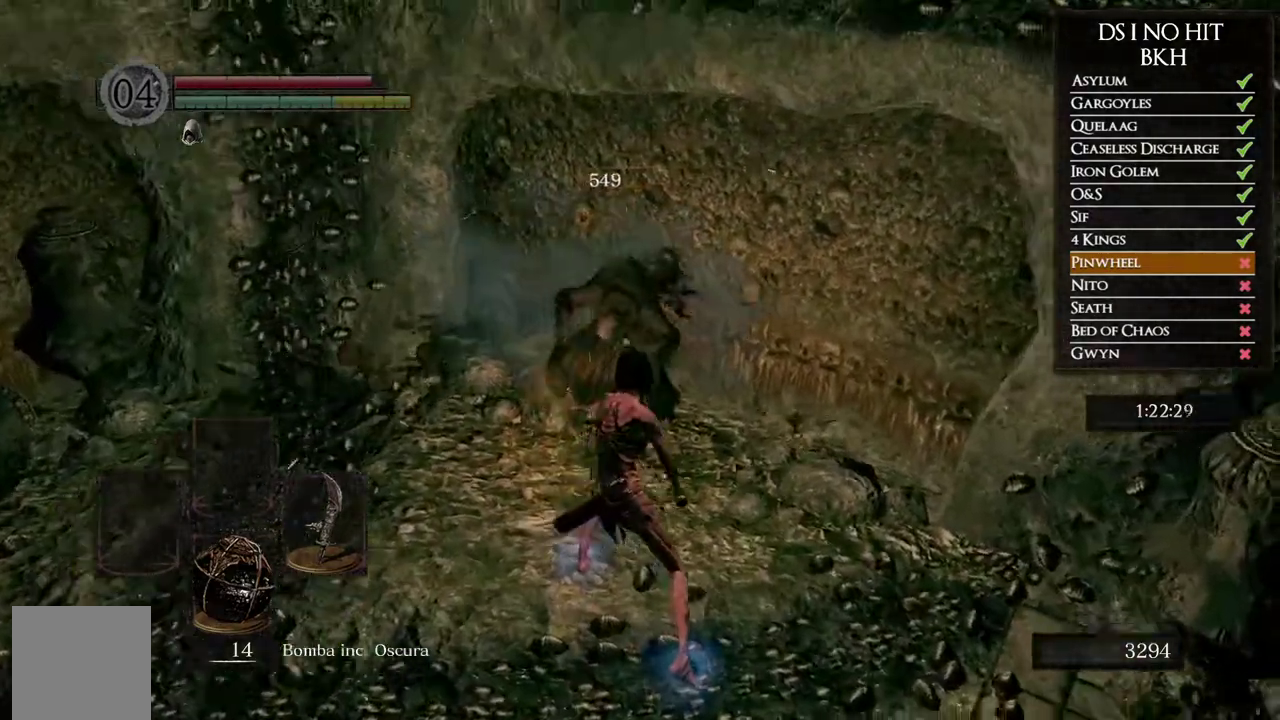
{"buttons": [], "left_stick": "down-right", "right_stick": "right", "events": [[183, "left_stick", "down-right"]]}
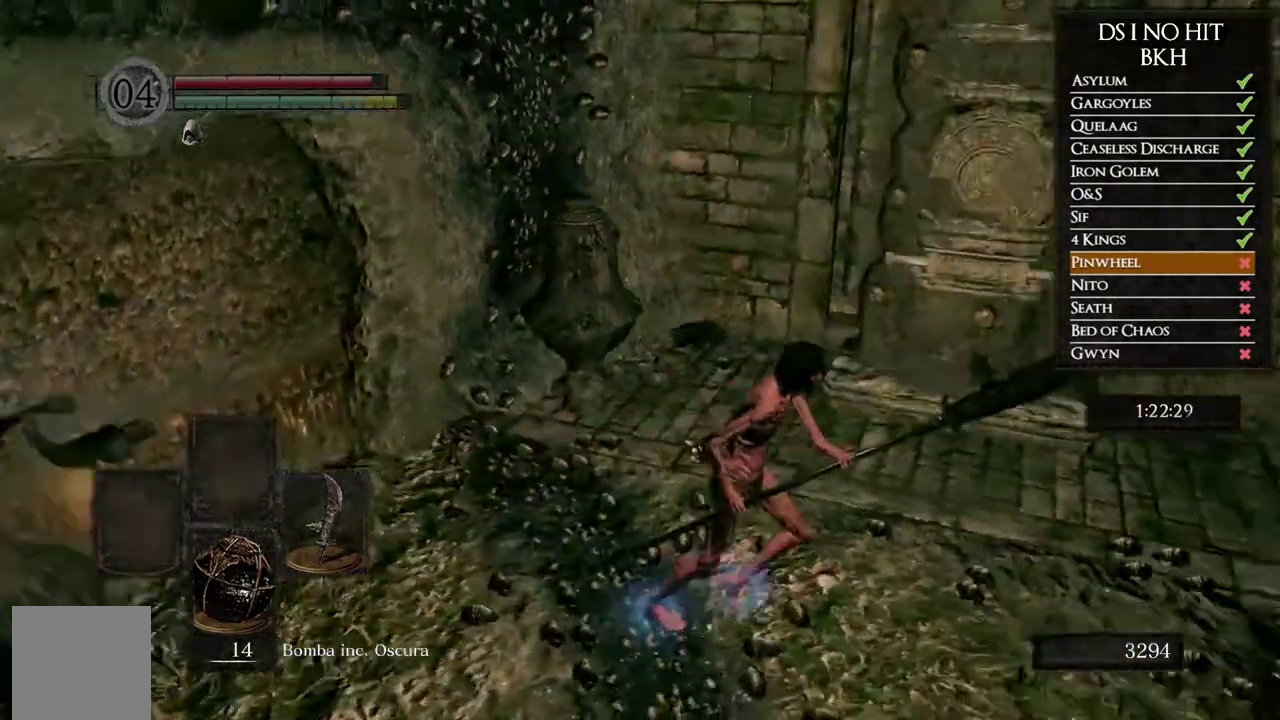
{"buttons": ["B"], "left_stick": "up-right", "right_stick": "center", "events": [[17, "left_stick", "right"], [117, "right_stick", "center"], [150, "B", "down"], [350, "left_stick", "up-right"]]}
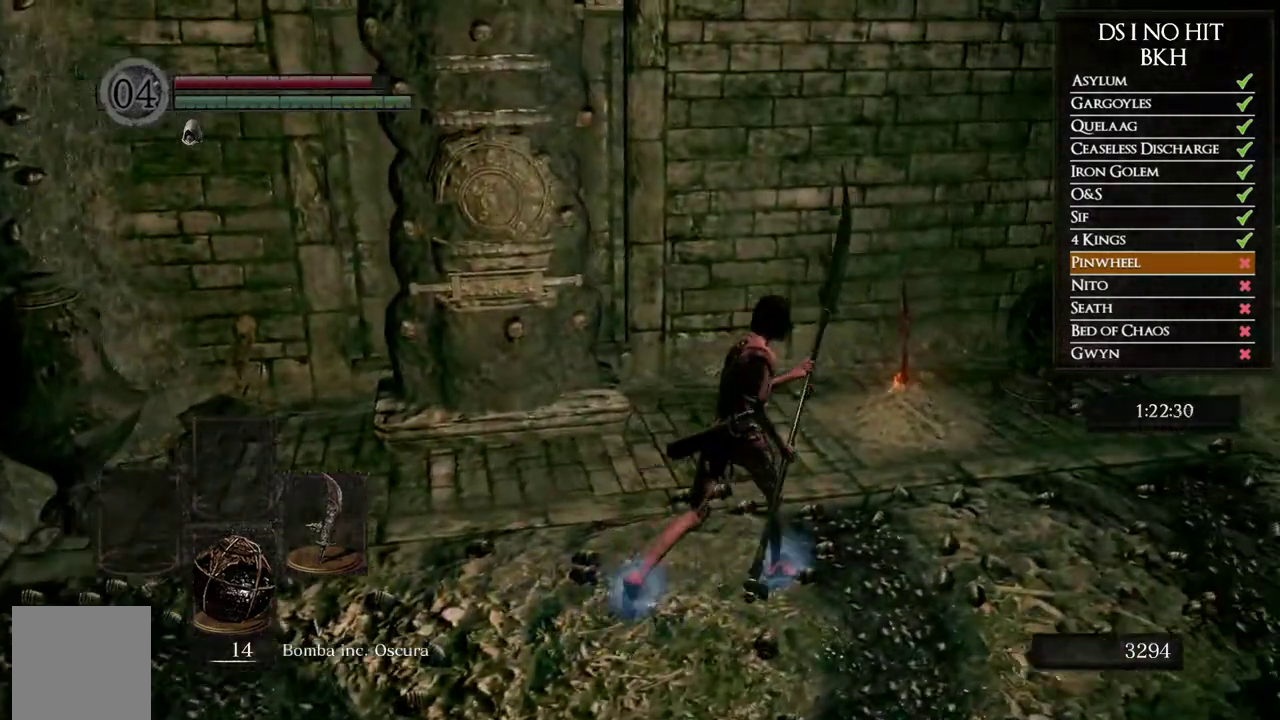
{"buttons": ["A"], "left_stick": "center", "right_stick": "center", "events": [[250, "B", "up"], [350, "A", "down"], [400, "A", "up"], [433, "left_stick", "center"], [483, "A", "down"]]}
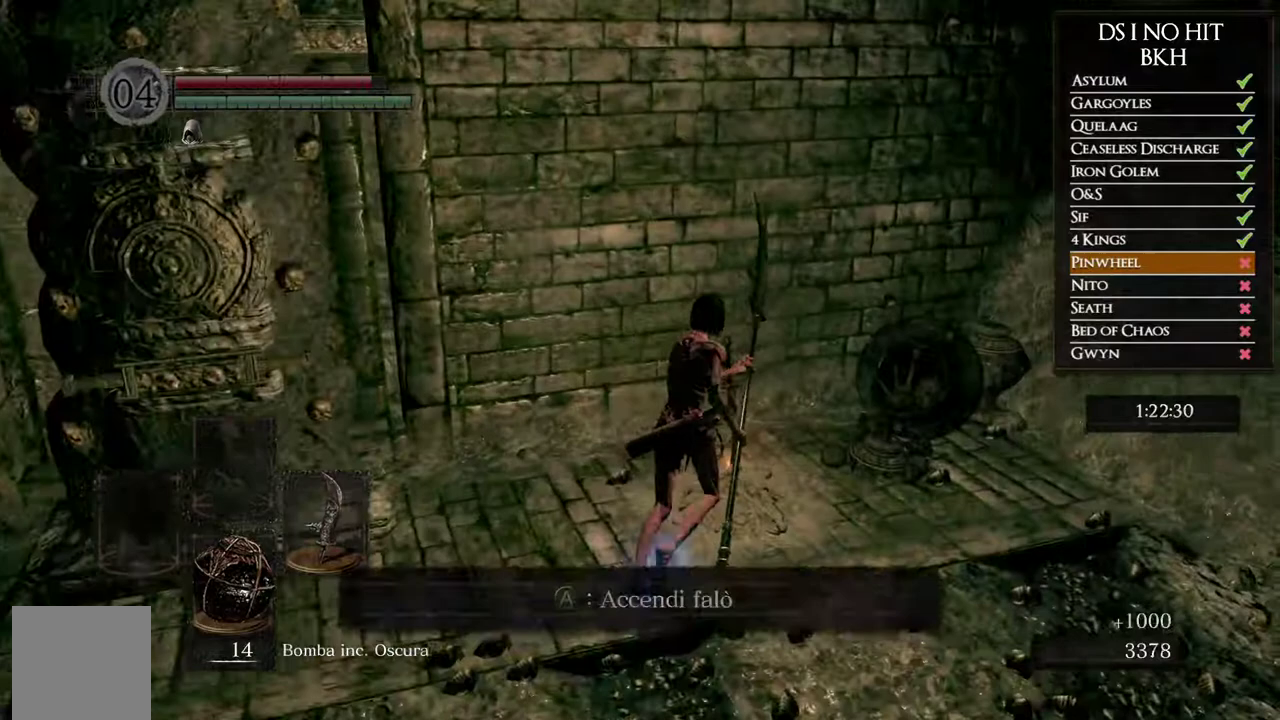
{"buttons": [], "left_stick": "center", "right_stick": "right", "events": [[67, "A", "up"], [117, "A", "down"], [200, "A", "up"], [267, "A", "down"], [317, "A", "up"], [483, "right_stick", "right"]]}
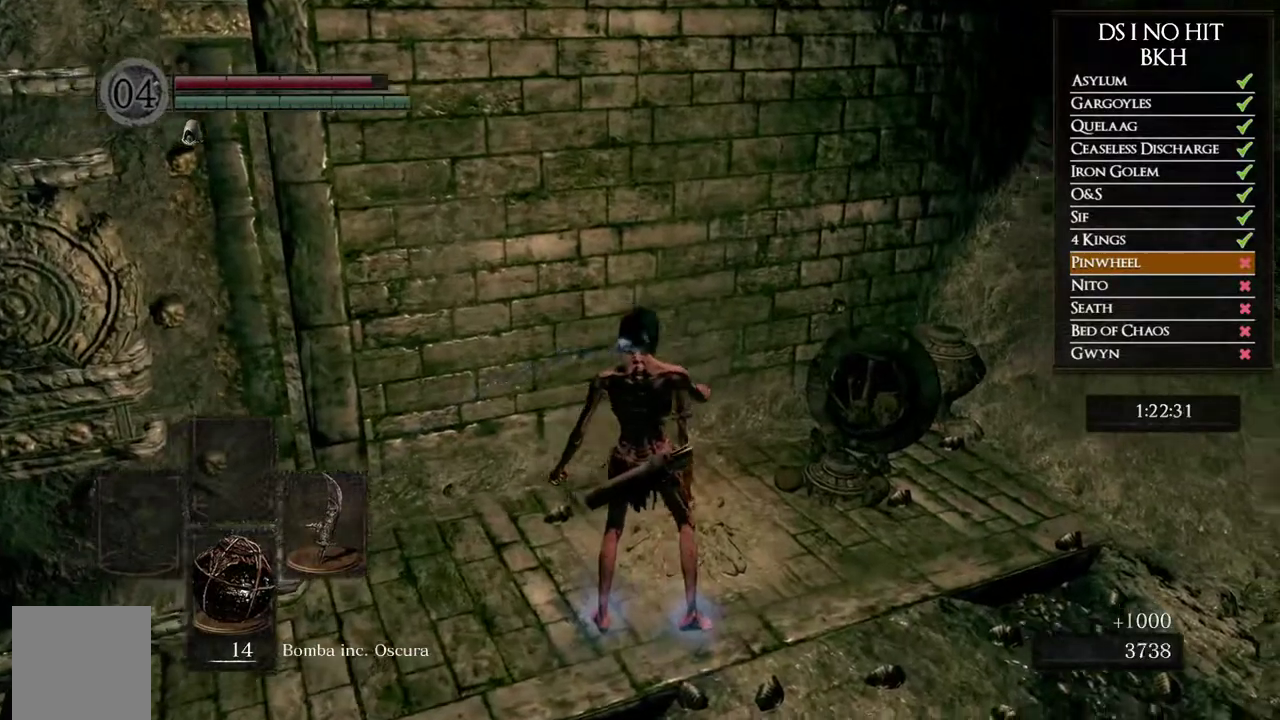
{"buttons": [], "left_stick": "center", "right_stick": "center", "events": [[100, "right_stick", "center"]]}
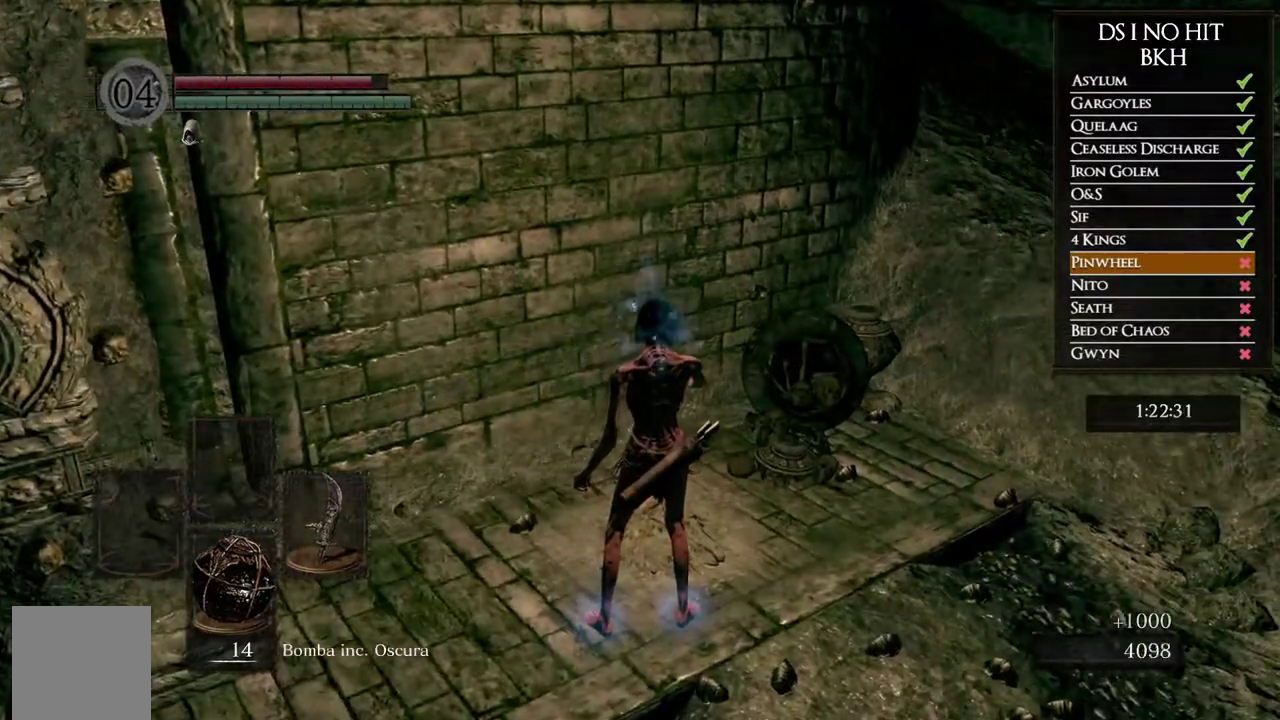
{"buttons": [], "left_stick": "center", "right_stick": "center", "events": []}